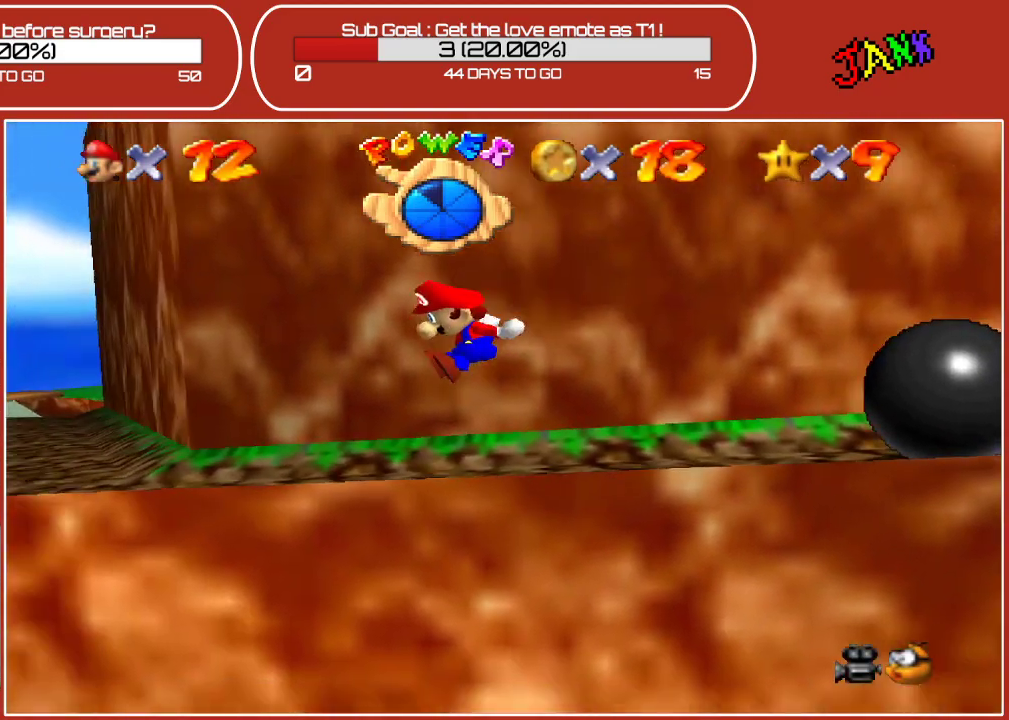
Gameplay with a controller (Nintendo layout); each line is a JSON object with the inputs held at the frame after it. "events" lists button and stick changes between this image and that frame as [ms after this image, input, new state], when the widget could be followed in between. Not read: L3 R3.
{"buttons": [], "left_stick": "left", "events": []}
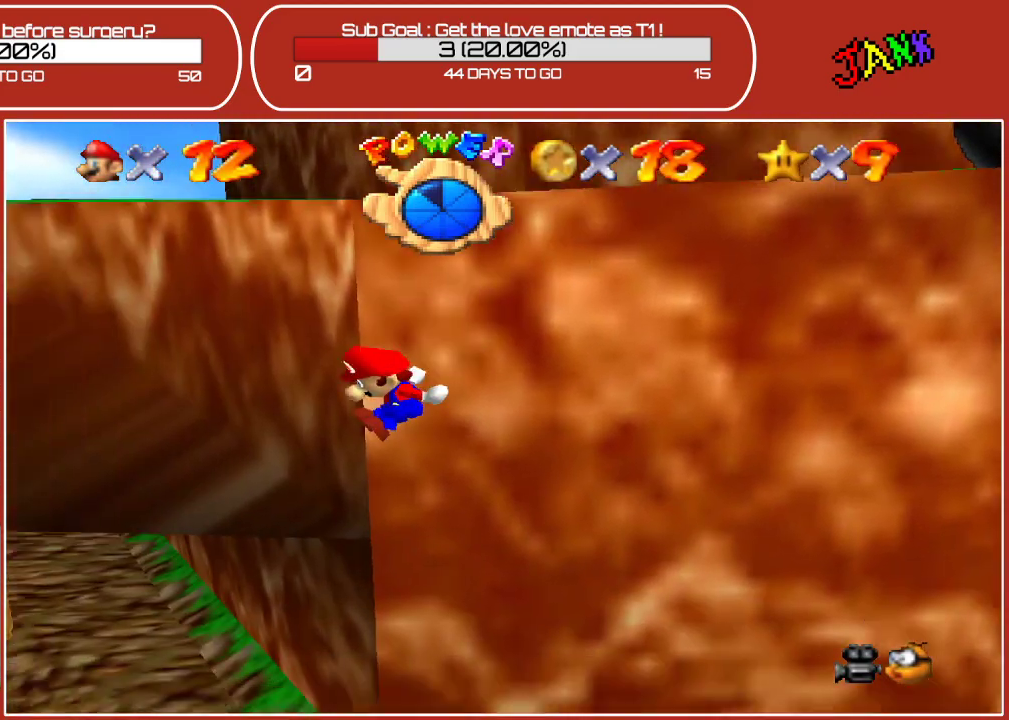
{"buttons": [], "left_stick": "left", "events": []}
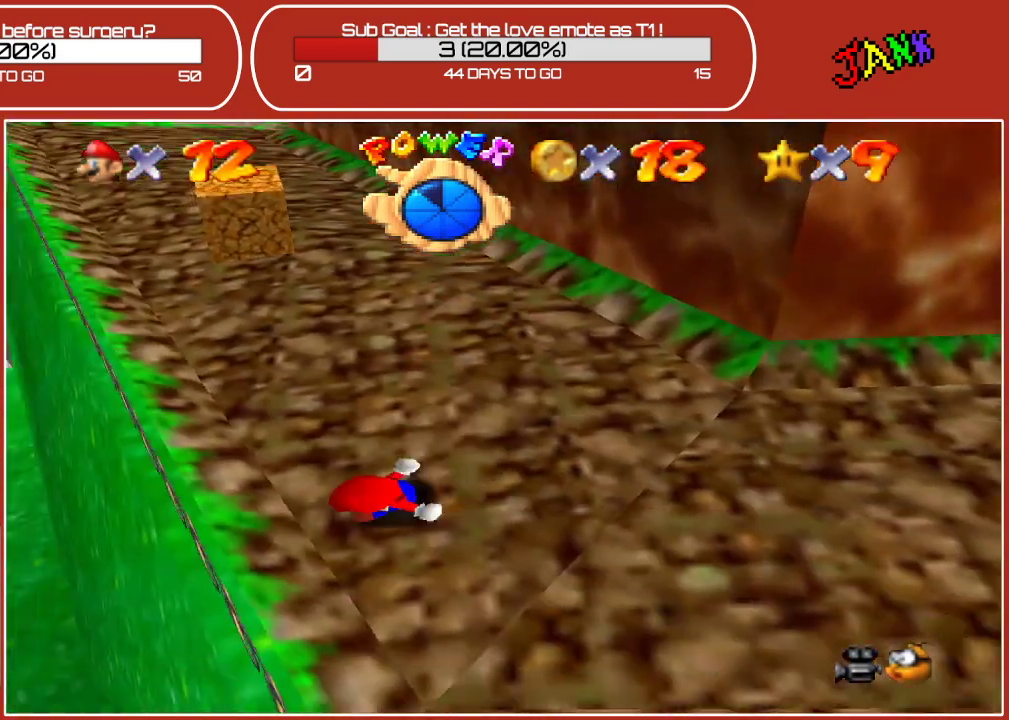
{"buttons": ["A"], "left_stick": "down-left", "events": [[83, "A", "down"], [150, "left_stick", "down-left"], [267, "A", "up"], [450, "A", "down"]]}
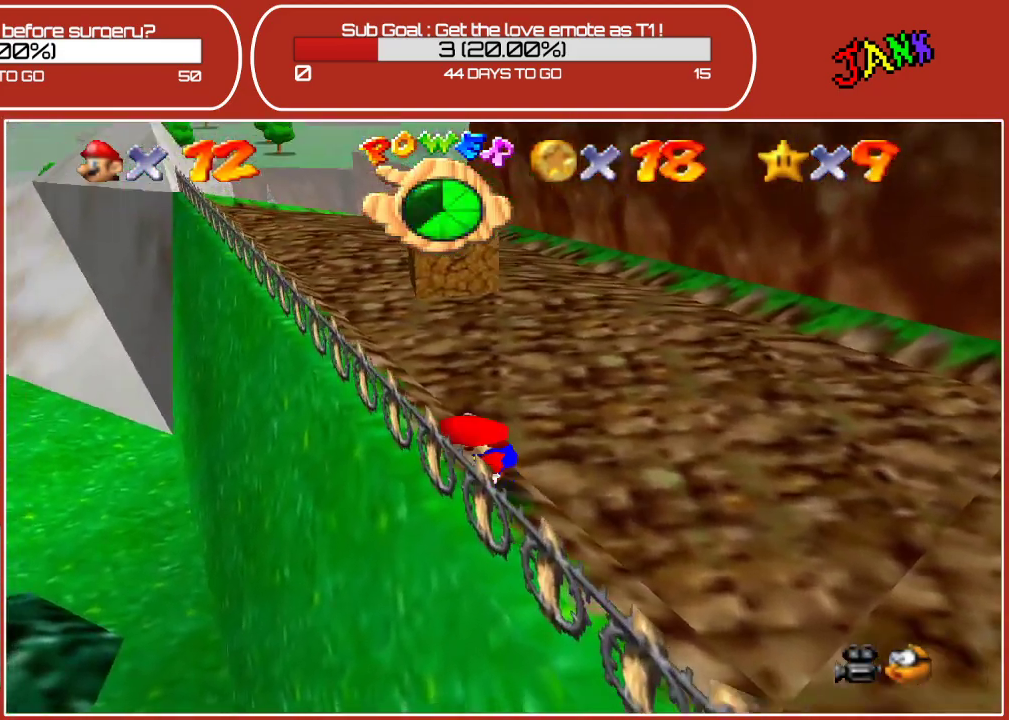
{"buttons": ["A"], "left_stick": "down-left", "events": [[117, "A", "up"], [183, "A", "down"], [367, "A", "up"], [500, "A", "down"]]}
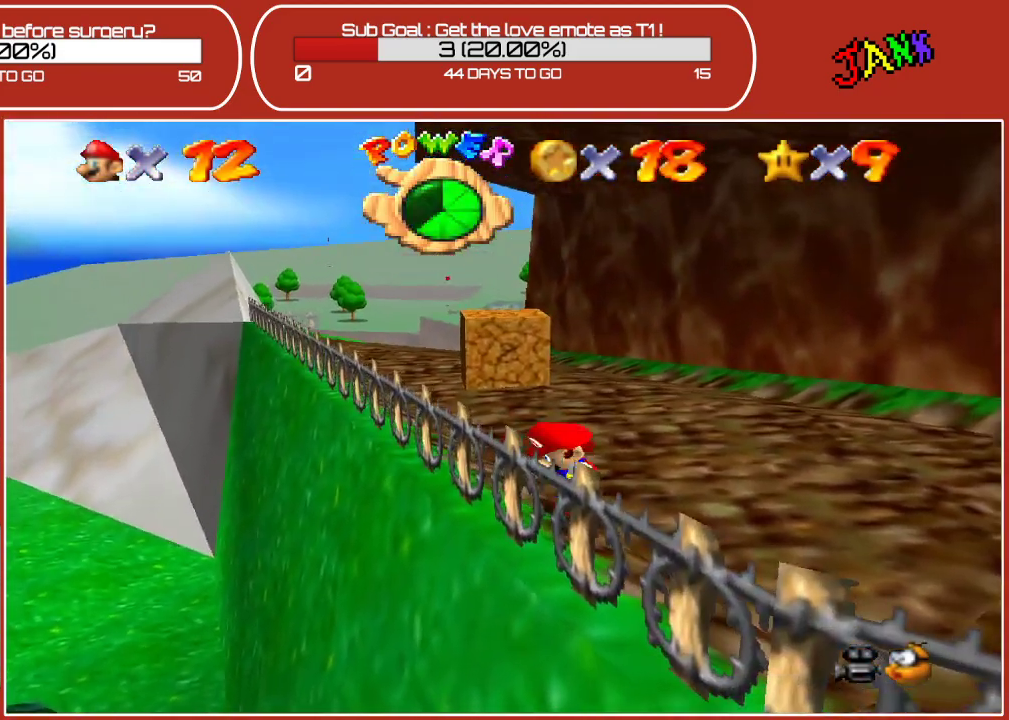
{"buttons": [], "left_stick": "down-left", "events": [[183, "A", "up"]]}
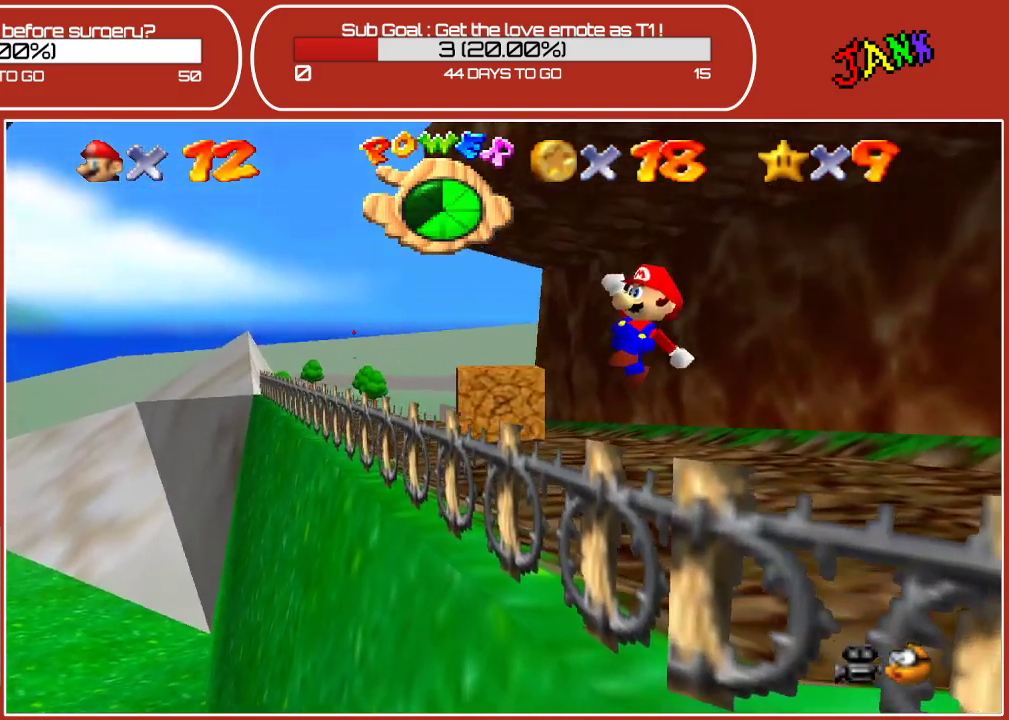
{"buttons": ["A"], "left_stick": "down-left", "events": [[267, "A", "down"]]}
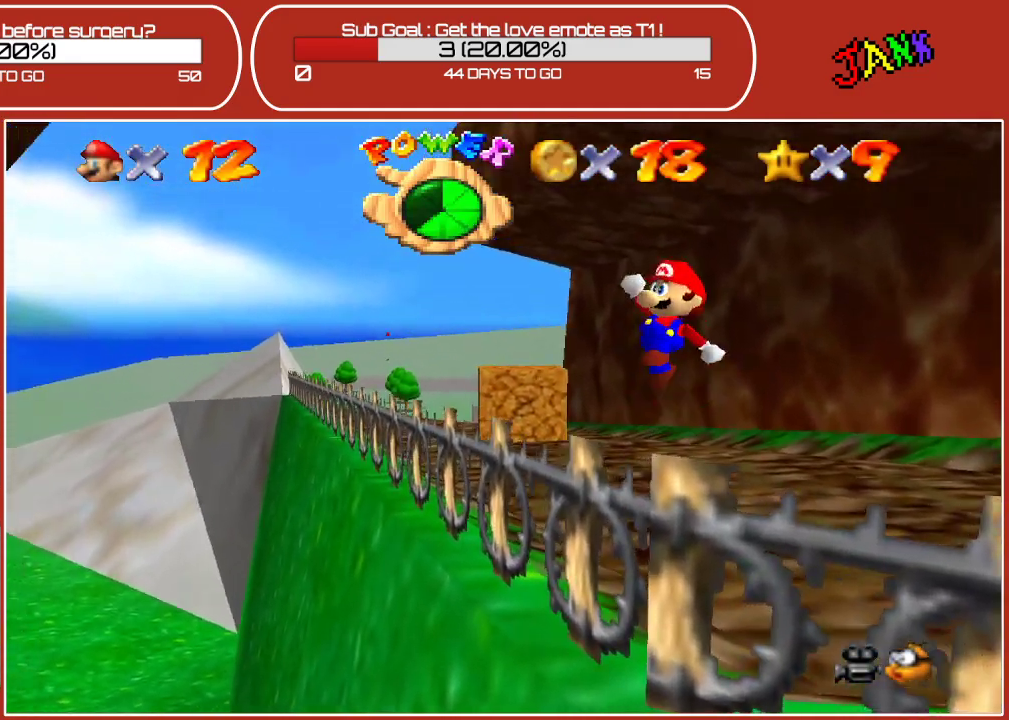
{"buttons": [], "left_stick": "down-left", "events": [[33, "B", "down"], [217, "A", "up"], [350, "B", "up"]]}
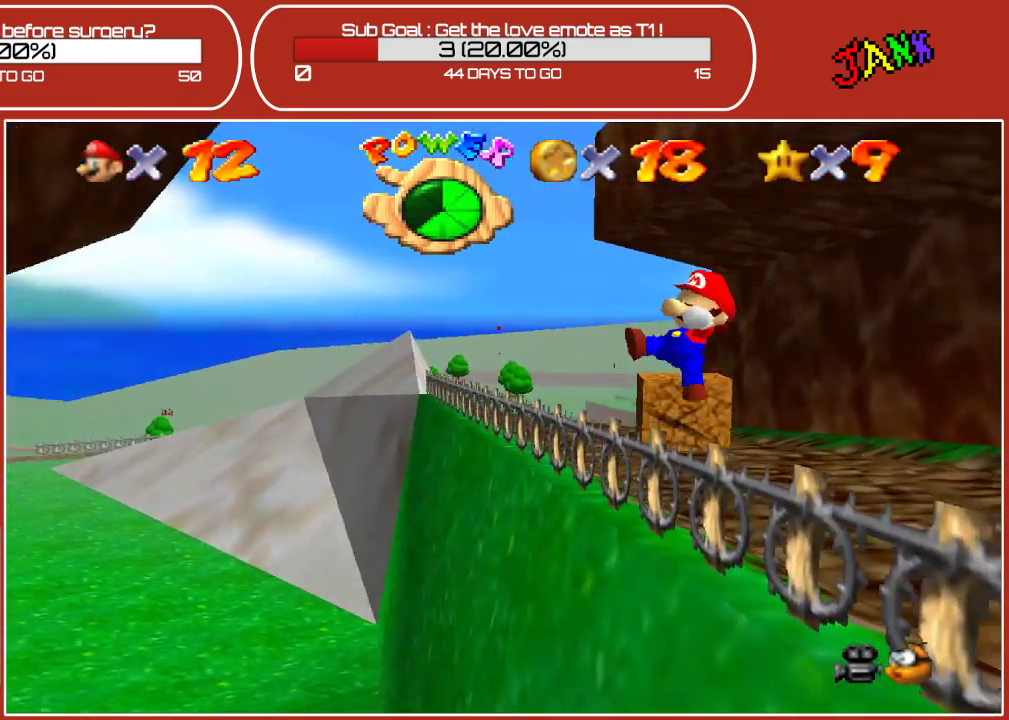
{"buttons": [], "left_stick": "left", "events": [[367, "left_stick", "left"]]}
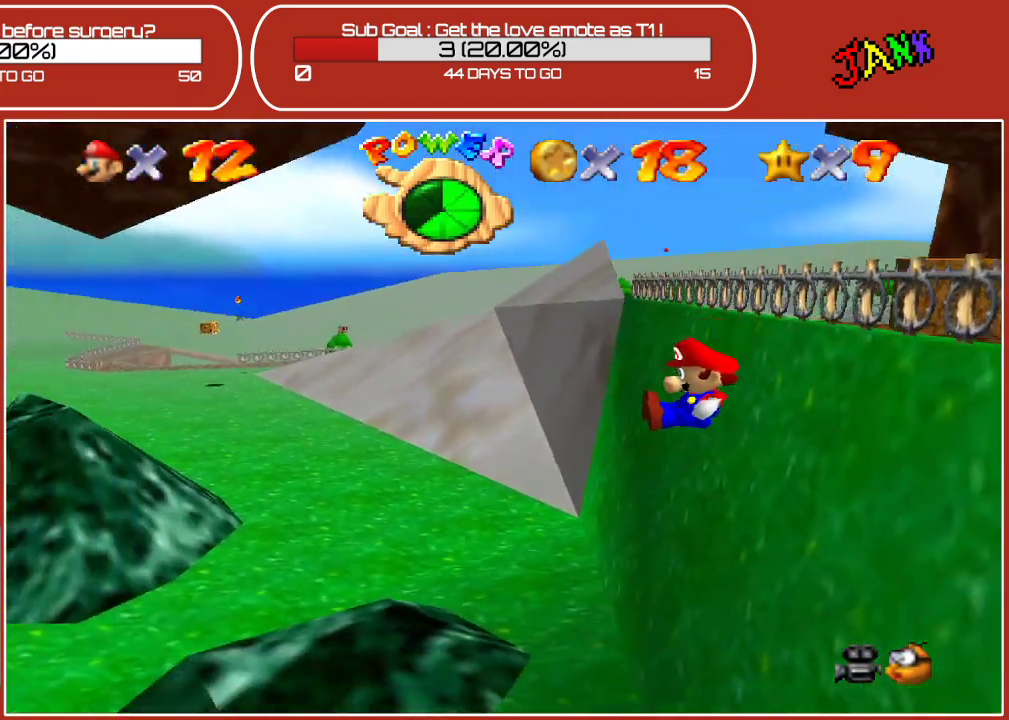
{"buttons": [], "left_stick": "left", "events": []}
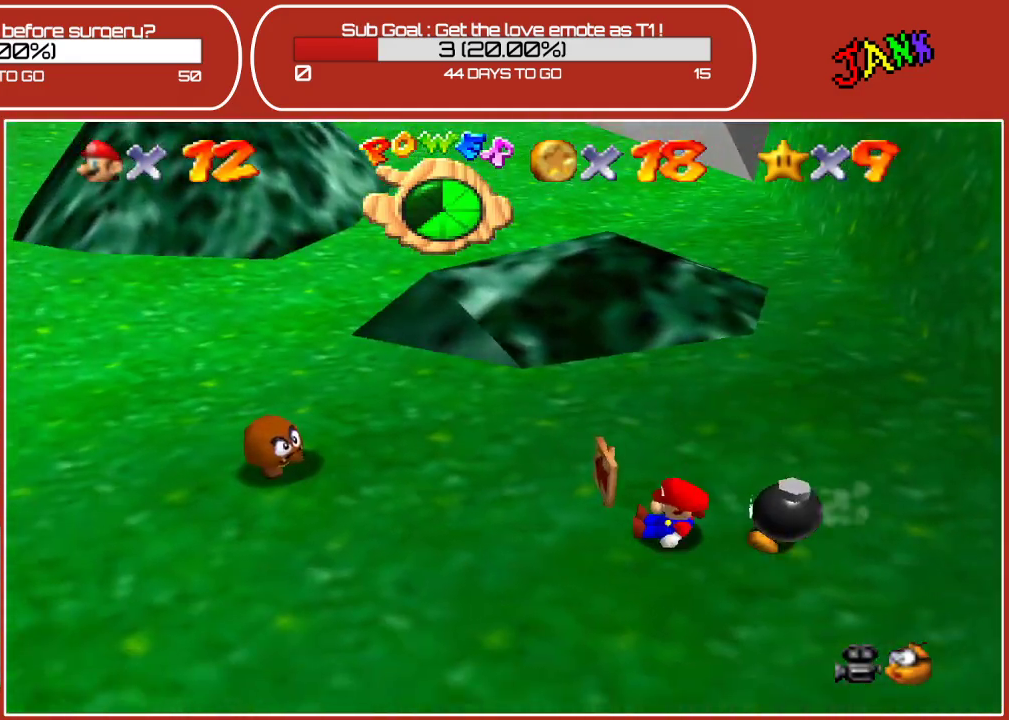
{"buttons": [], "left_stick": "left", "events": [[250, "A", "down"], [417, "A", "up"]]}
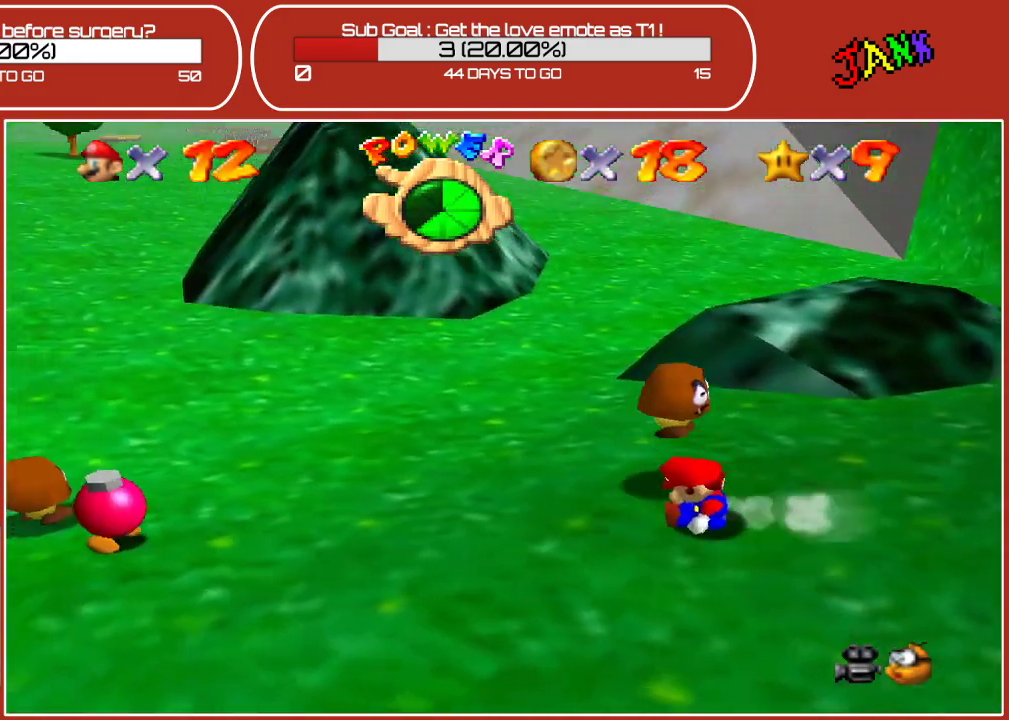
{"buttons": [], "left_stick": "left", "events": [[183, "A", "down"], [333, "A", "up"]]}
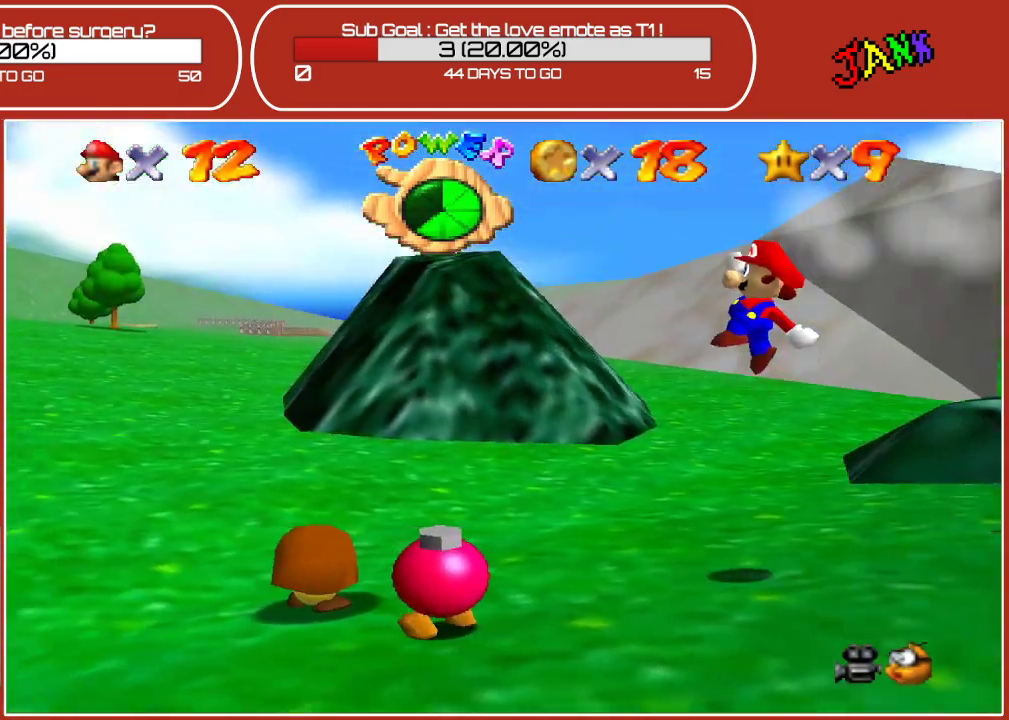
{"buttons": [], "left_stick": "left", "events": []}
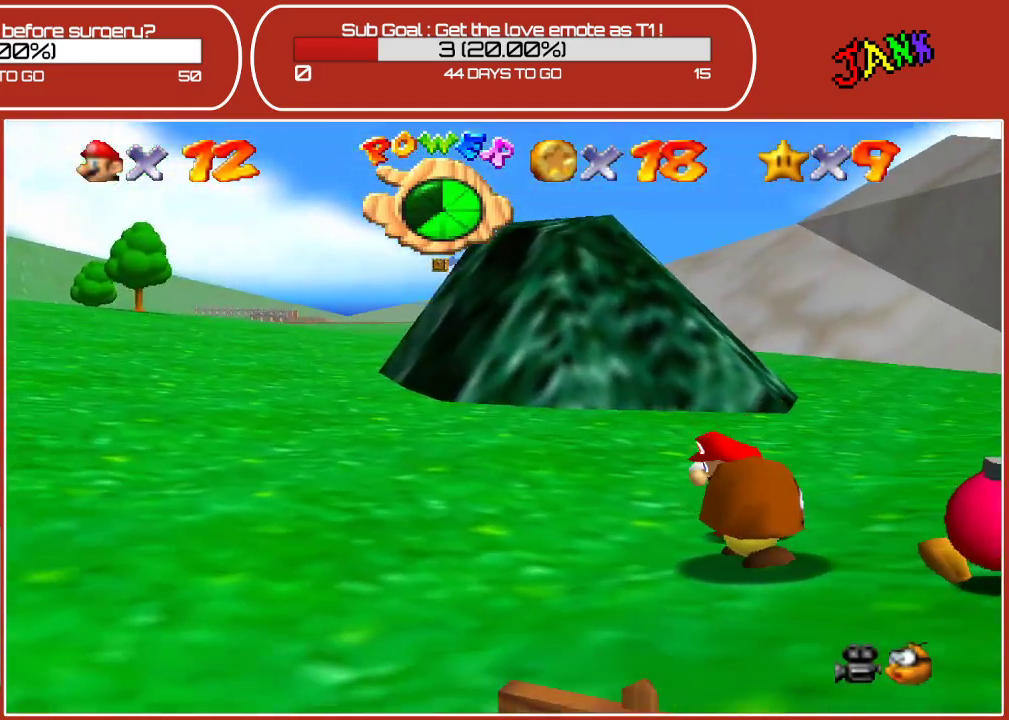
{"buttons": ["Z"], "left_stick": "left", "events": [[433, "Z", "down"]]}
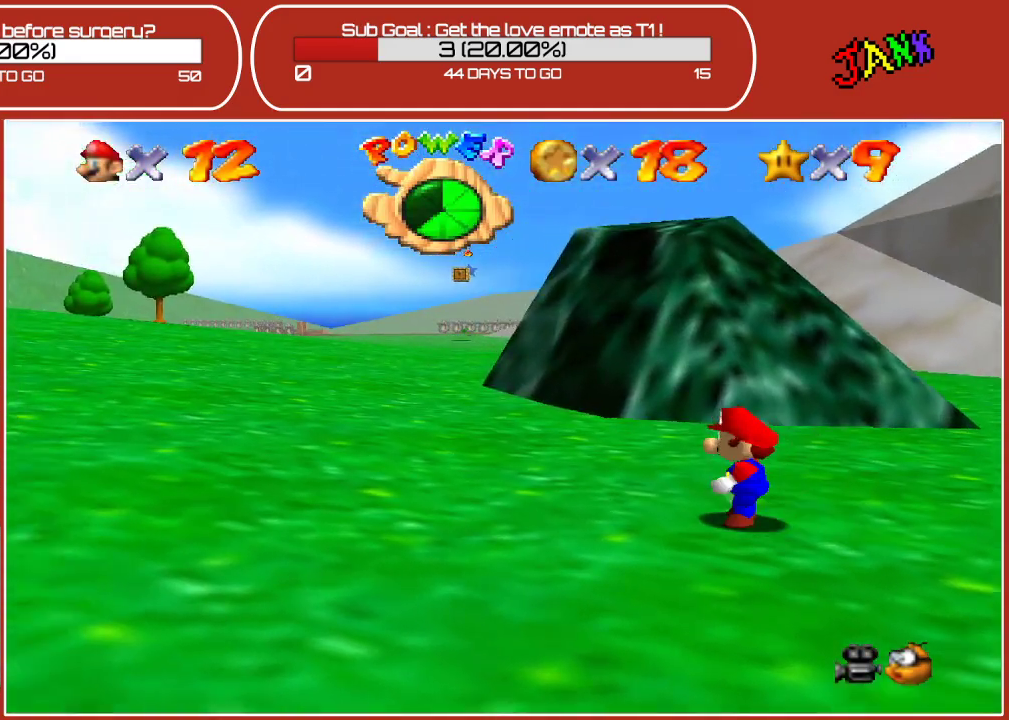
{"buttons": [], "left_stick": "left", "events": [[100, "A", "down"], [417, "A", "up"], [450, "Z", "up"]]}
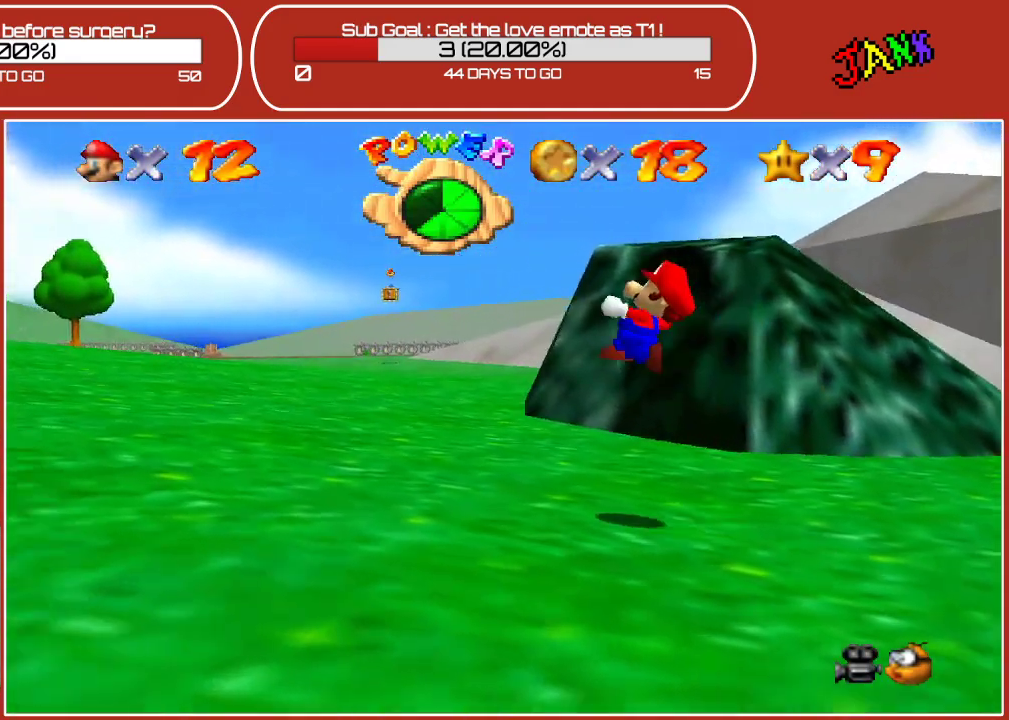
{"buttons": [], "left_stick": "left", "events": []}
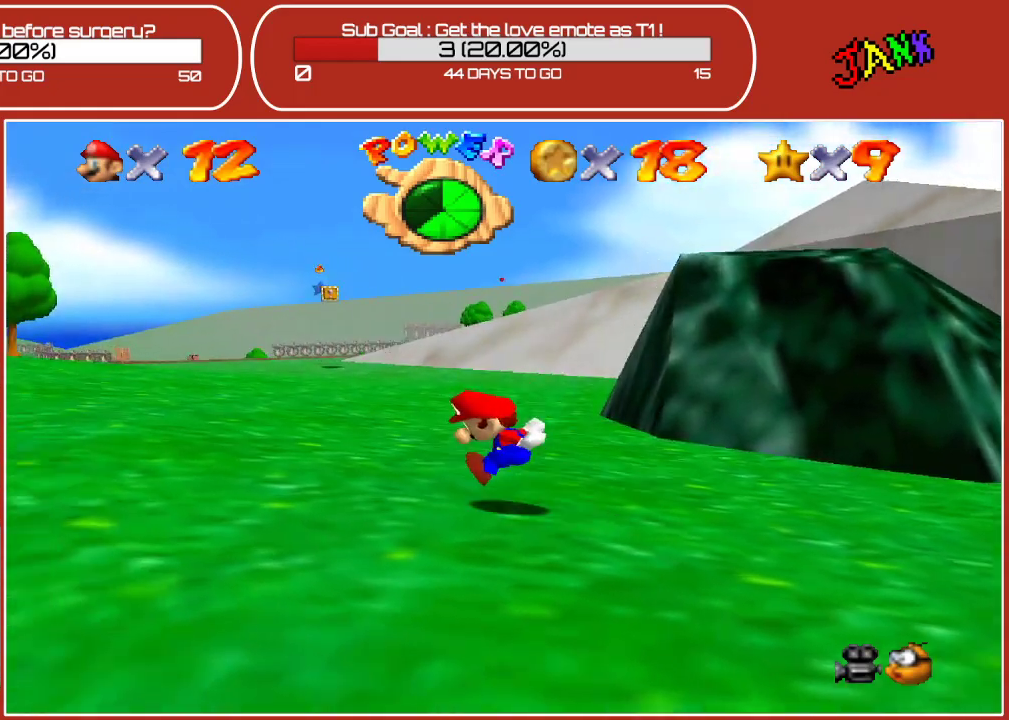
{"buttons": [], "left_stick": "left", "events": [[117, "Z", "down"], [133, "A", "down"], [317, "A", "up"], [500, "Z", "up"]]}
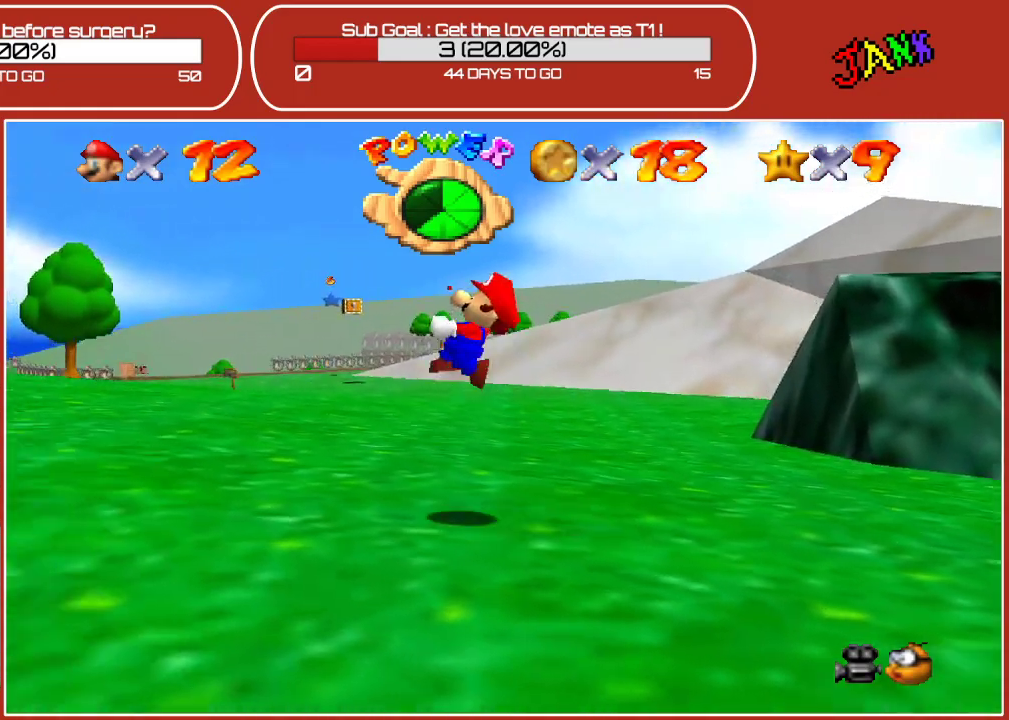
{"buttons": [], "left_stick": "left", "events": [[217, "C_RIGHT", "down"], [367, "C_RIGHT", "up"]]}
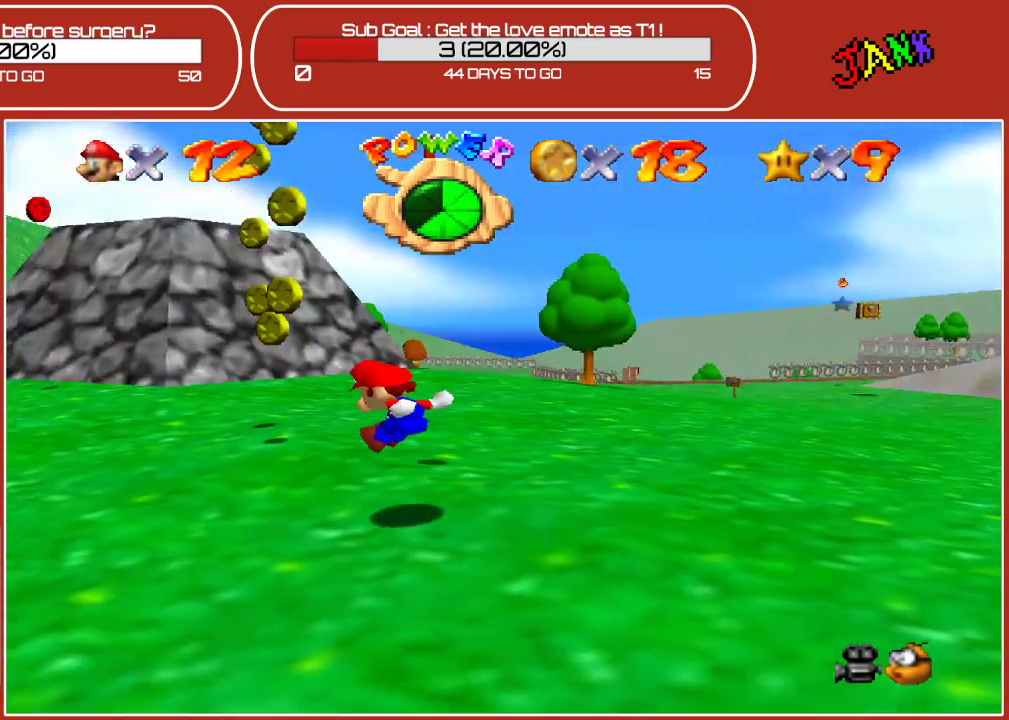
{"buttons": [], "left_stick": "left", "events": [[133, "Z", "down"], [183, "A", "down"], [367, "A", "up"], [417, "Z", "up"]]}
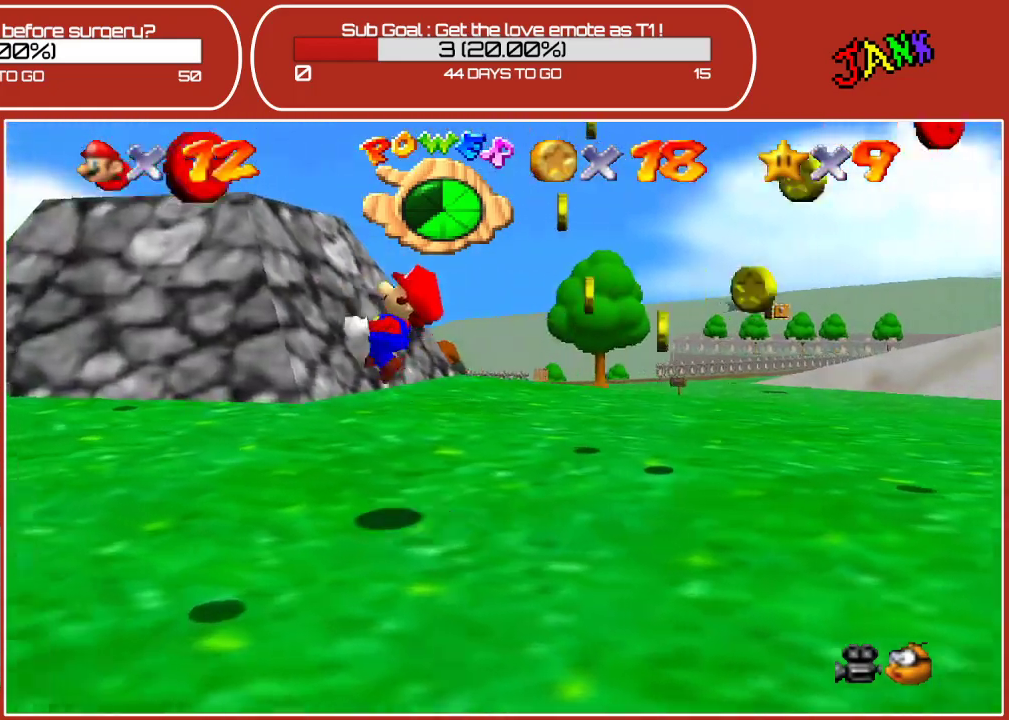
{"buttons": ["C_RIGHT"], "left_stick": "left", "events": [[100, "C_RIGHT", "down"], [267, "C_RIGHT", "up"], [417, "C_RIGHT", "down"]]}
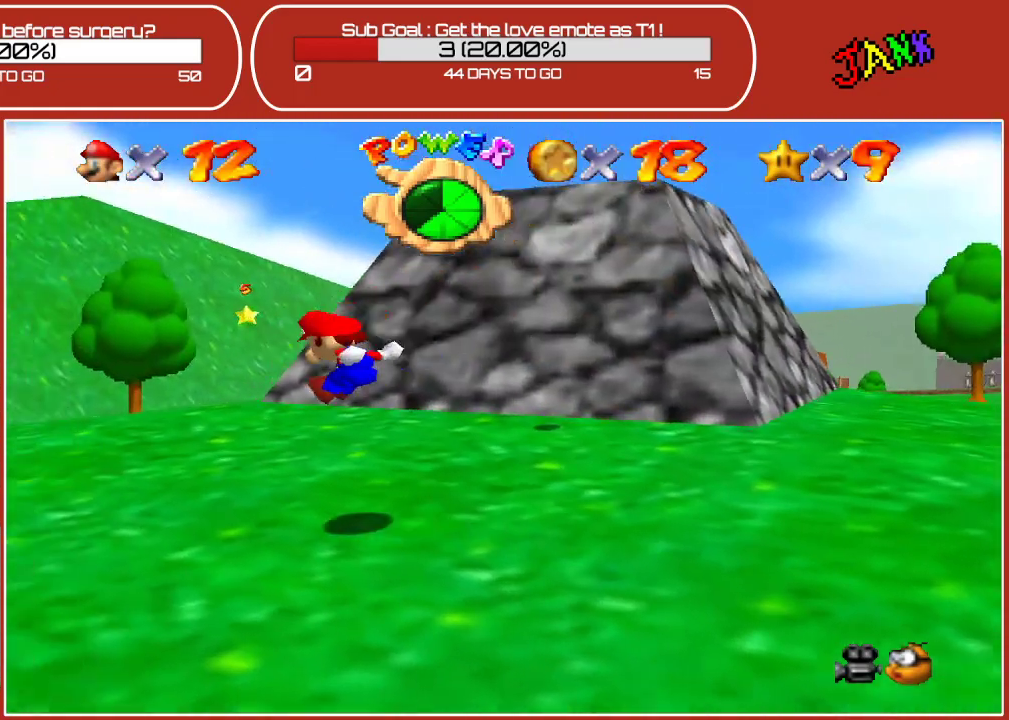
{"buttons": [], "left_stick": "up-left", "events": [[33, "C_RIGHT", "up"], [217, "left_stick", "up-left"], [300, "Z", "down"], [433, "Z", "up"]]}
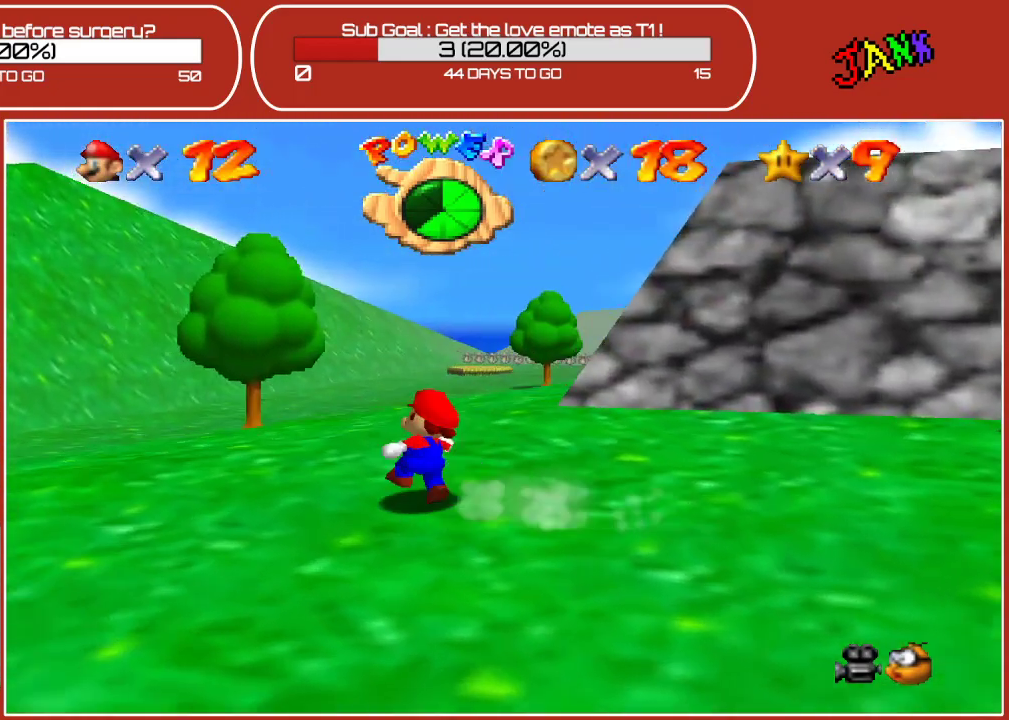
{"buttons": [], "left_stick": "up-left", "events": [[183, "A", "down"], [183, "Z", "down"], [333, "A", "up"], [450, "Z", "up"]]}
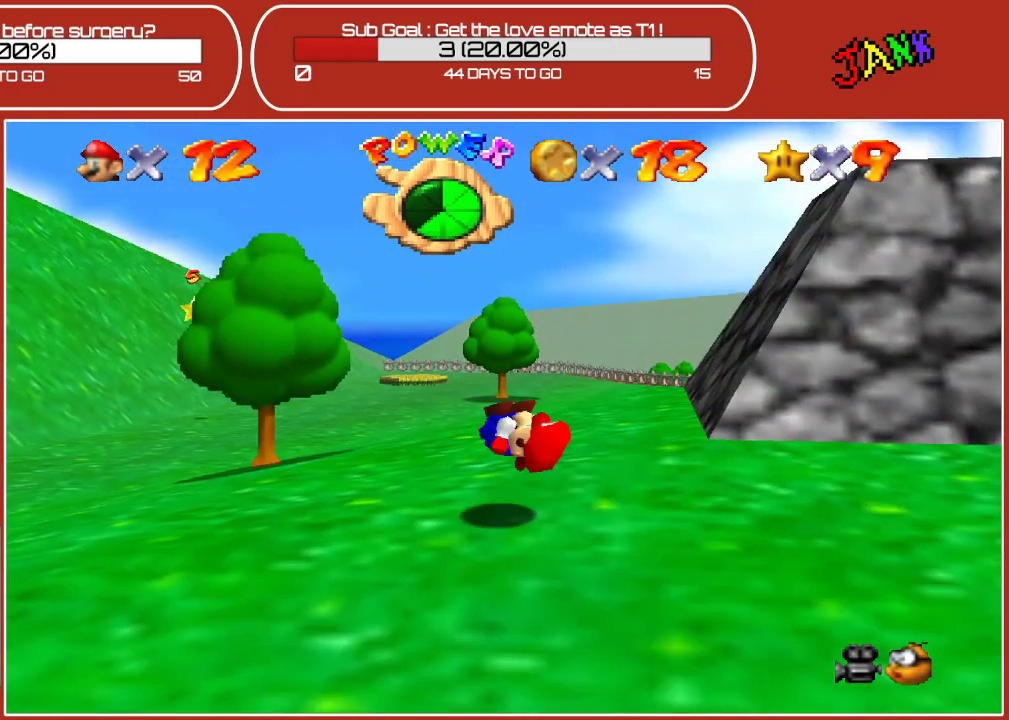
{"buttons": [], "left_stick": "up-left", "events": []}
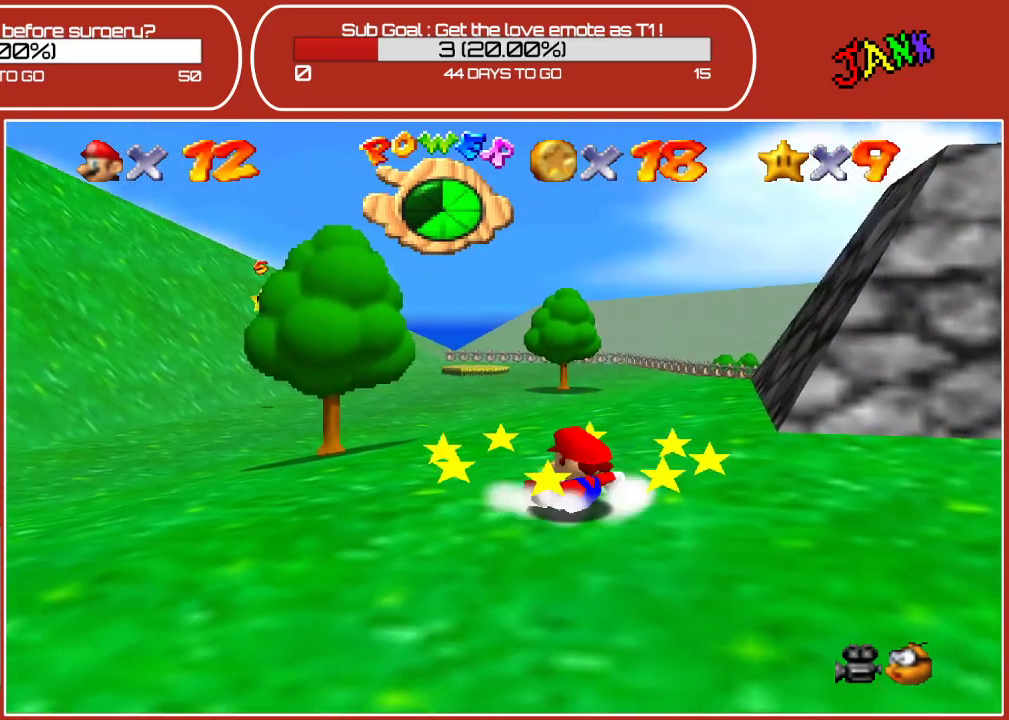
{"buttons": ["A", "Z"], "left_stick": "up-left", "events": [[400, "Z", "down"], [450, "A", "down"]]}
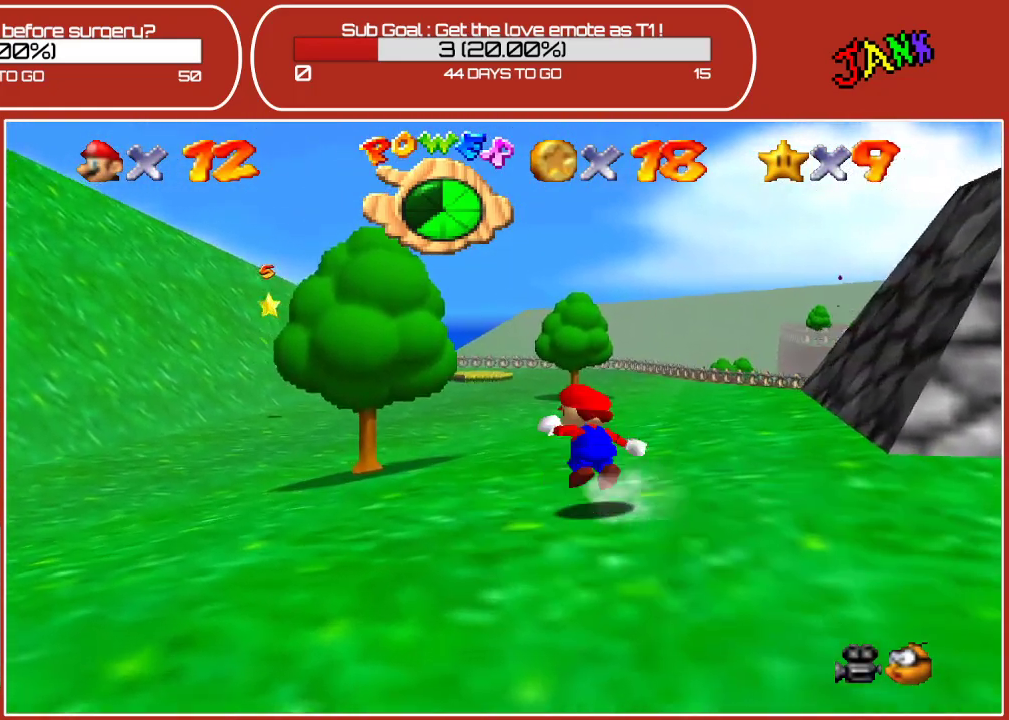
{"buttons": [], "left_stick": "up", "events": [[67, "A", "up"], [117, "Z", "up"], [467, "left_stick", "up"]]}
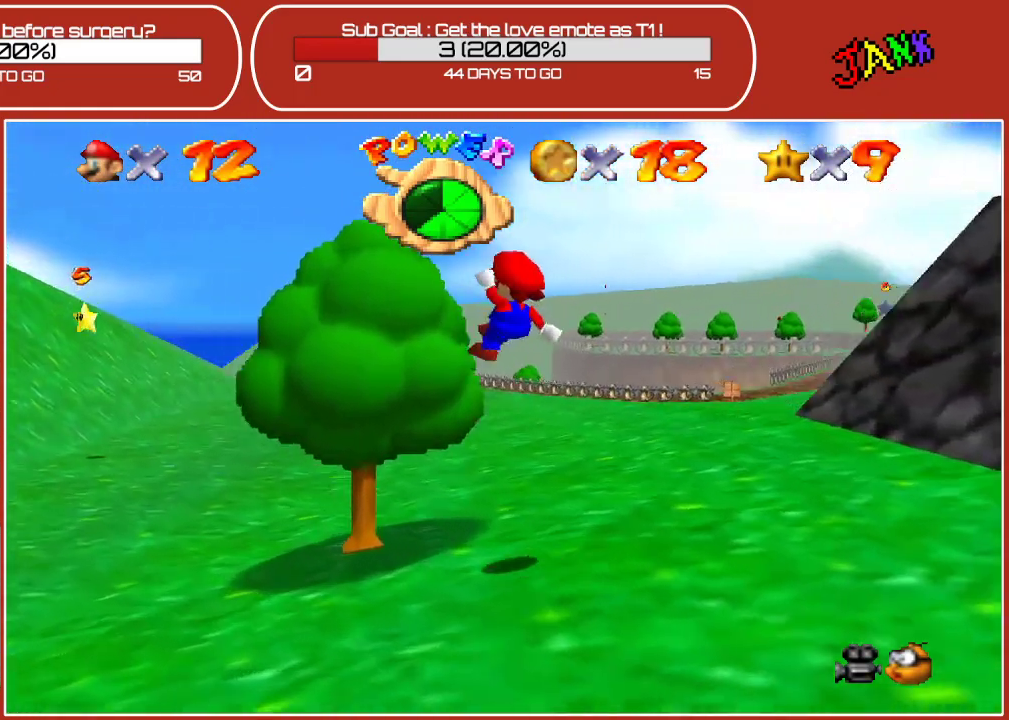
{"buttons": ["A"], "left_stick": "up-left", "events": [[133, "left_stick", "up-left"], [283, "A", "down"], [417, "A", "up"], [500, "A", "down"]]}
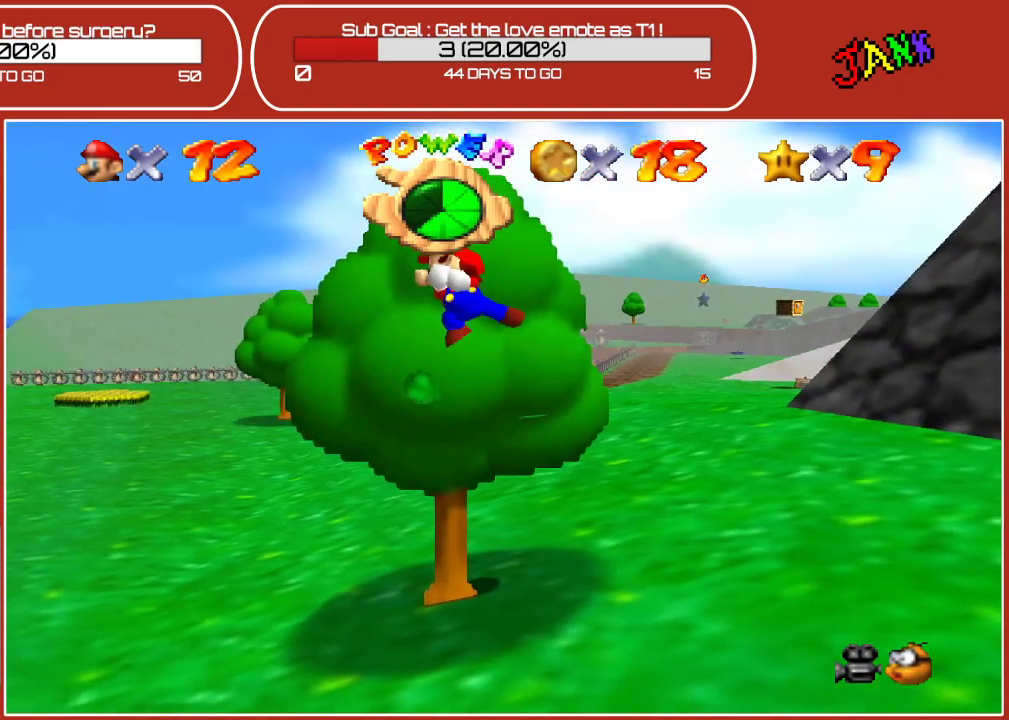
{"buttons": [], "left_stick": "up-left", "events": [[117, "A", "up"], [183, "A", "down"], [300, "A", "up"], [383, "A", "down"], [483, "A", "up"]]}
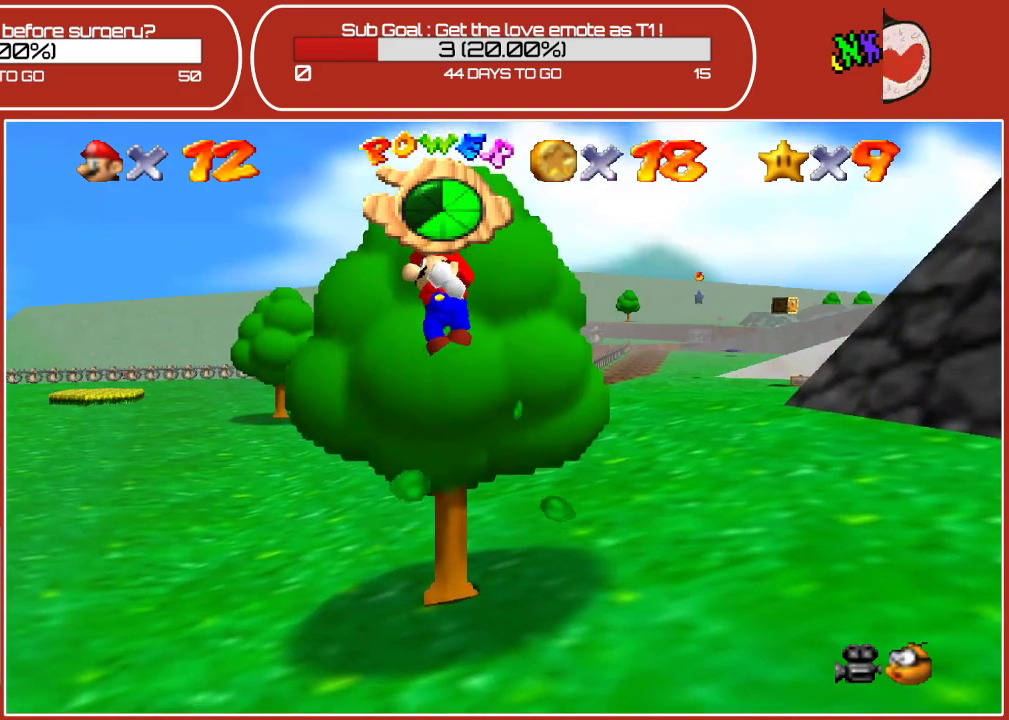
{"buttons": [], "left_stick": "left", "events": [[50, "A", "down"], [183, "A", "up"], [333, "left_stick", "left"]]}
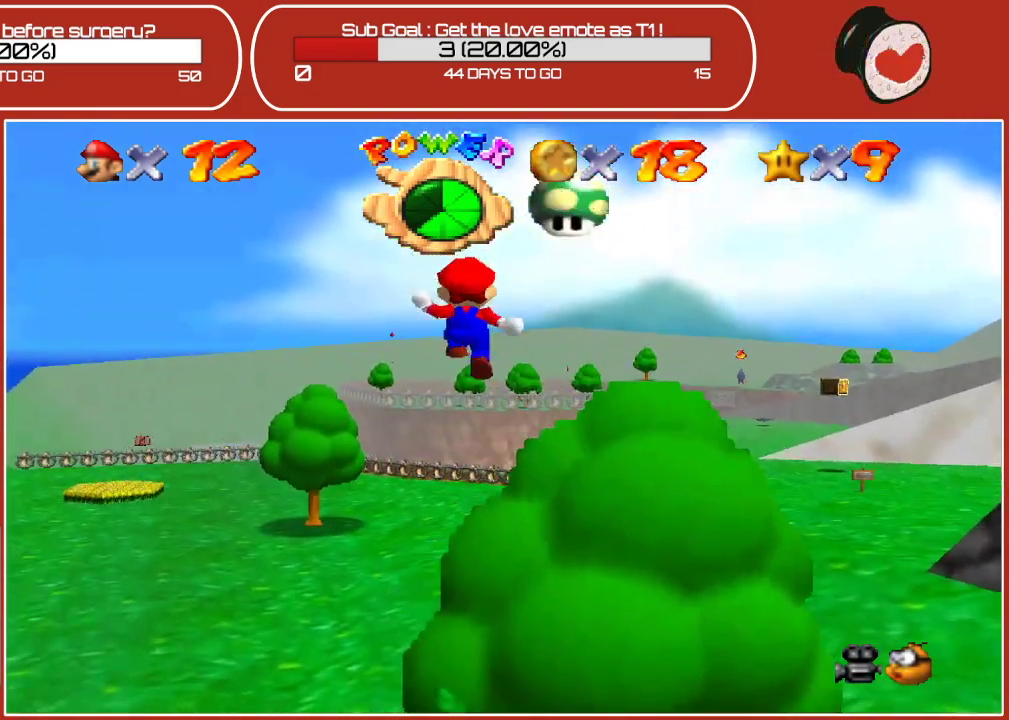
{"buttons": [], "left_stick": "down", "events": [[317, "left_stick", "down-left"], [500, "left_stick", "down"]]}
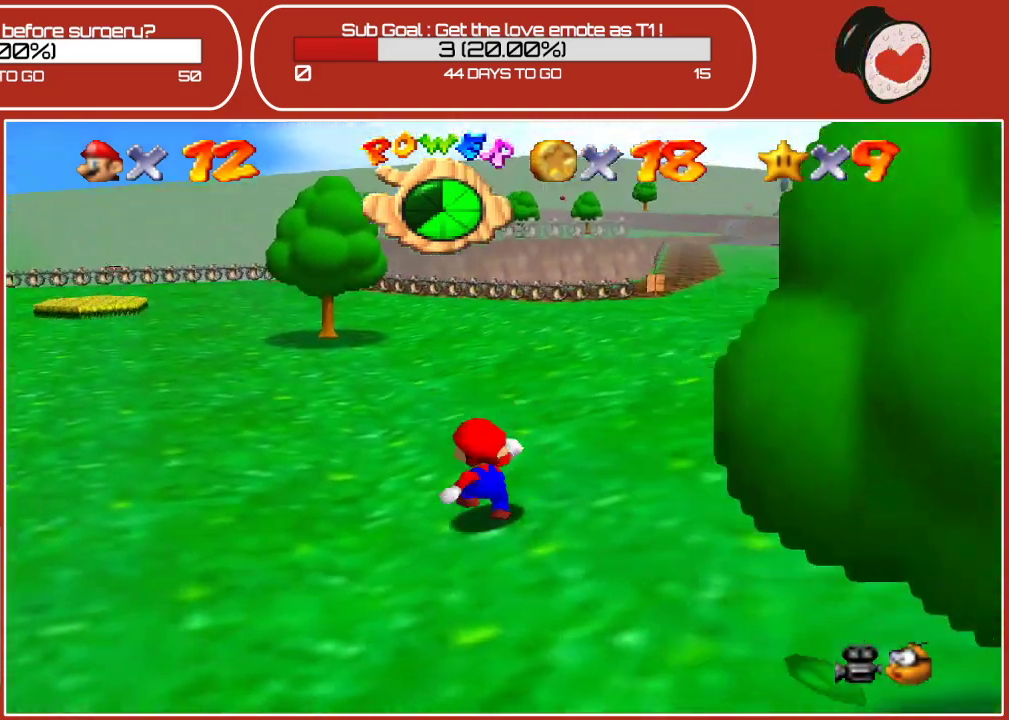
{"buttons": [], "left_stick": "down", "events": []}
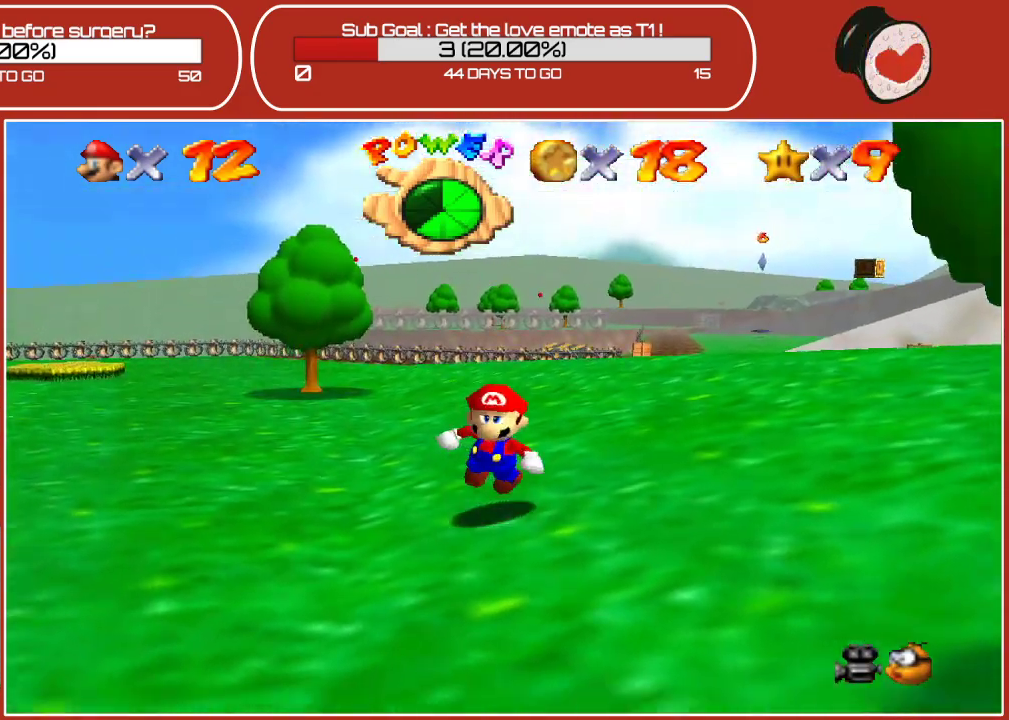
{"buttons": [], "left_stick": "down", "events": []}